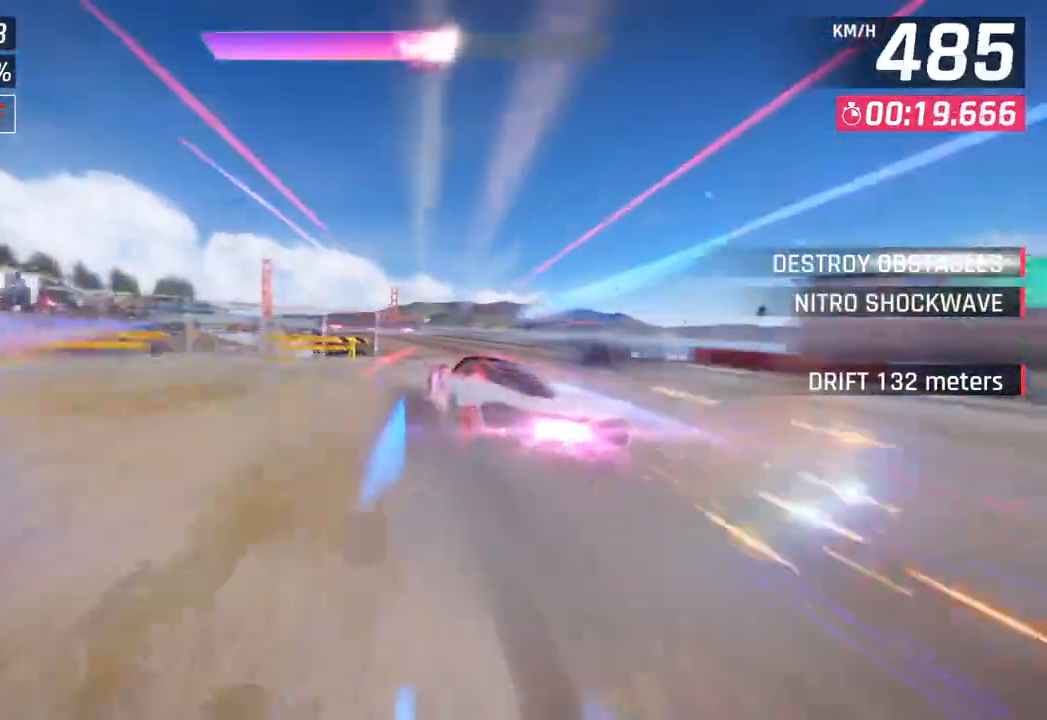
Gameplay with a controller (PlayStation layout); each line is a JSON object with the inputs held at the frame after it. "events" lists button and stick changes between this image and that frame as [ms after this image, input, new state], when the widget could be followed in between.
{"buttons": ["SQUARE"], "left_stick": "left", "right_stick": "center", "events": [[417, "SQUARE", "down"]]}
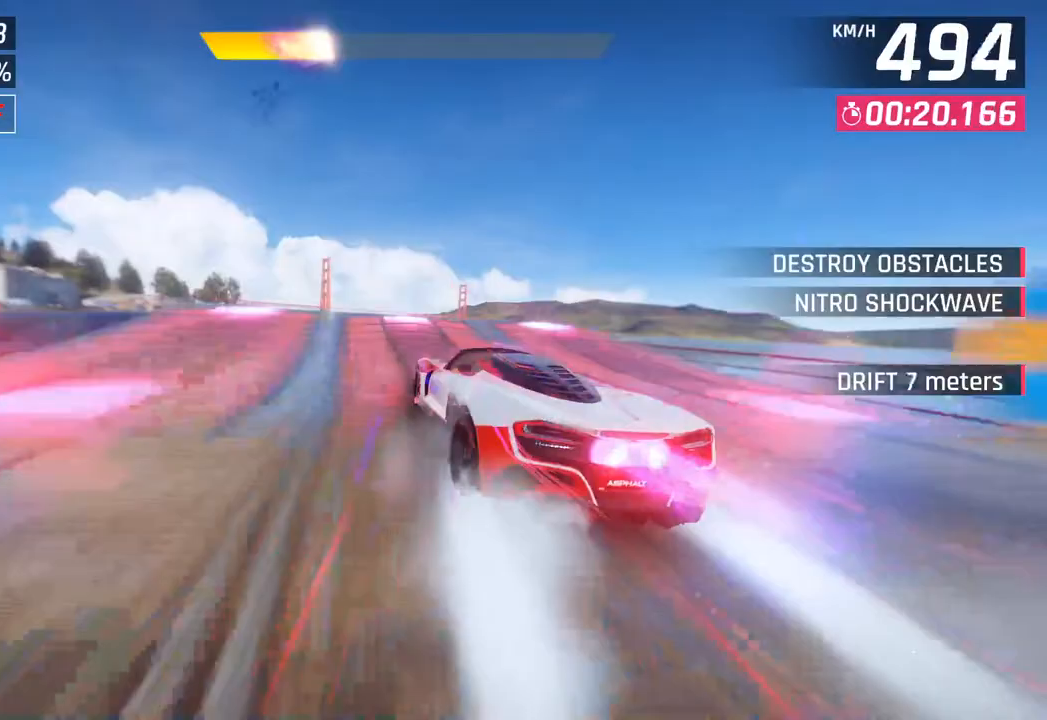
{"buttons": ["CROSS", "R1"], "left_stick": "left", "right_stick": "center", "events": [[17, "SQUARE", "up"], [67, "SQUARE", "down"], [117, "CROSS", "down"], [117, "R1", "down"], [117, "SQUARE", "up"], [267, "CROSS", "up"], [300, "R1", "up"], [400, "CROSS", "down"], [400, "R1", "down"]]}
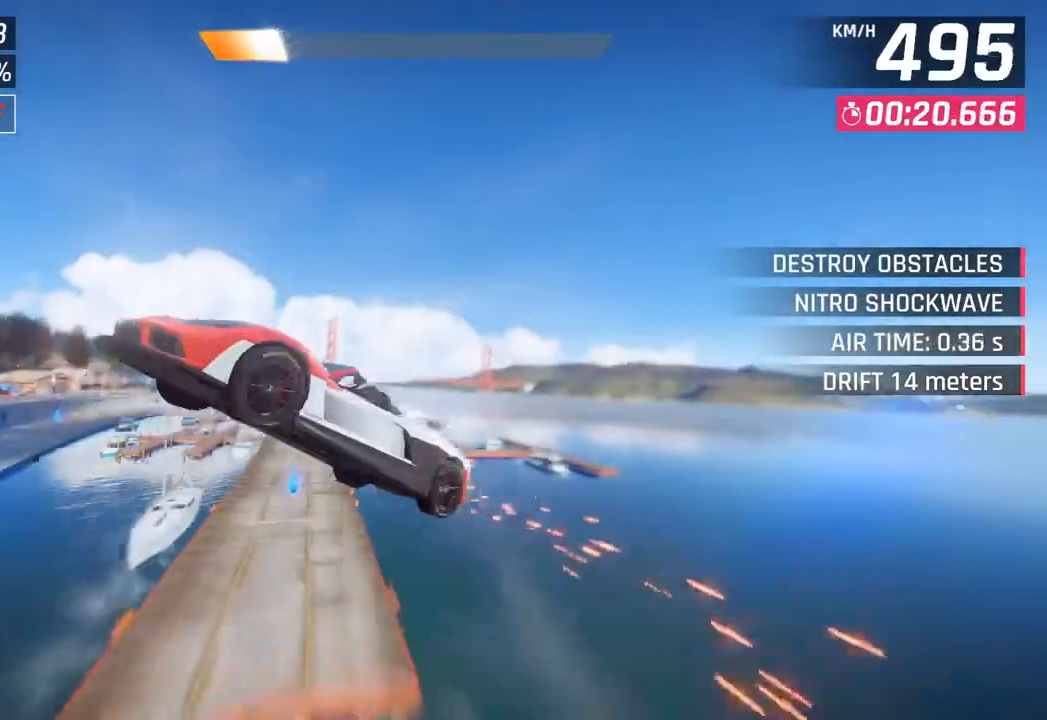
{"buttons": ["CROSS", "R1"], "left_stick": "left", "right_stick": "center", "events": [[50, "CROSS", "up"], [67, "R1", "up"], [133, "R1", "down"], [150, "CROSS", "down"], [283, "CROSS", "up"], [333, "R1", "up"], [400, "CROSS", "down"], [417, "R1", "down"]]}
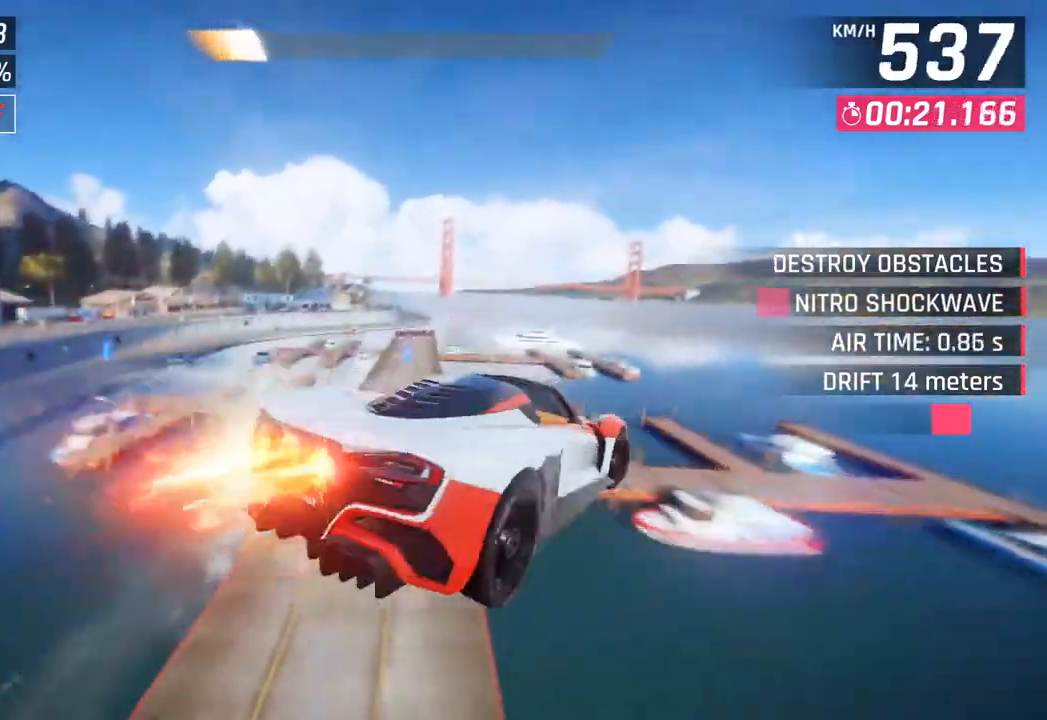
{"buttons": [], "left_stick": "center", "right_stick": "center", "events": [[17, "CROSS", "up"], [33, "R1", "up"], [83, "R1", "down"], [100, "CROSS", "down"], [183, "CROSS", "up"], [183, "left_stick", "center"], [217, "R1", "up"], [317, "SQUARE", "down"], [467, "SQUARE", "up"]]}
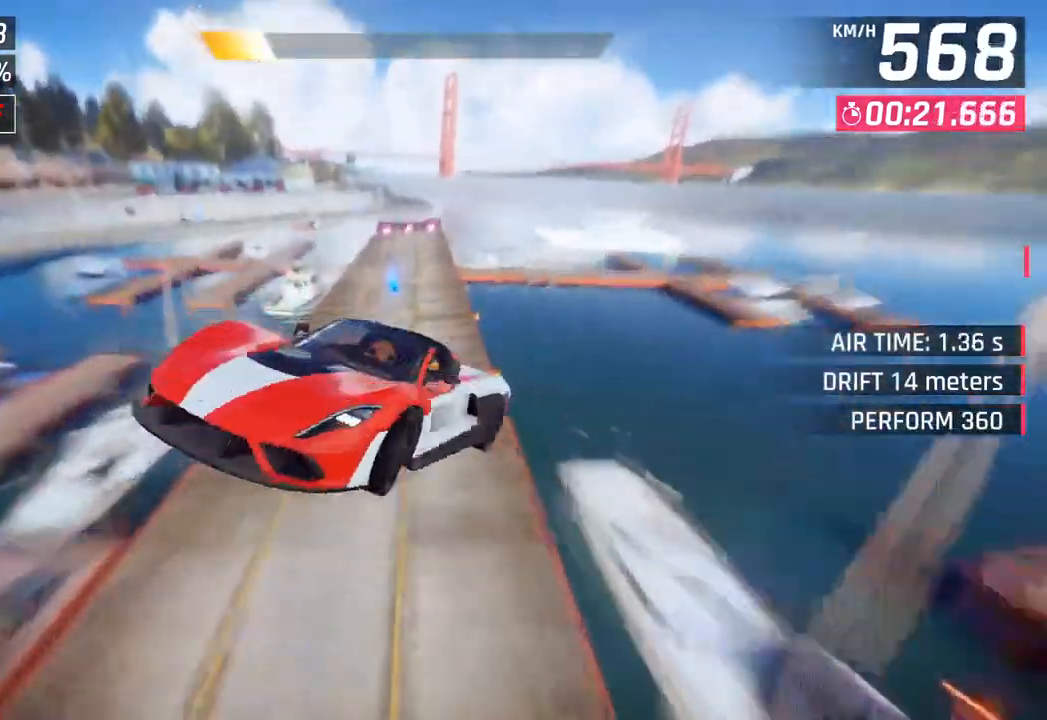
{"buttons": [], "left_stick": "center", "right_stick": "center", "events": [[283, "left_stick", "right"], [467, "left_stick", "center"]]}
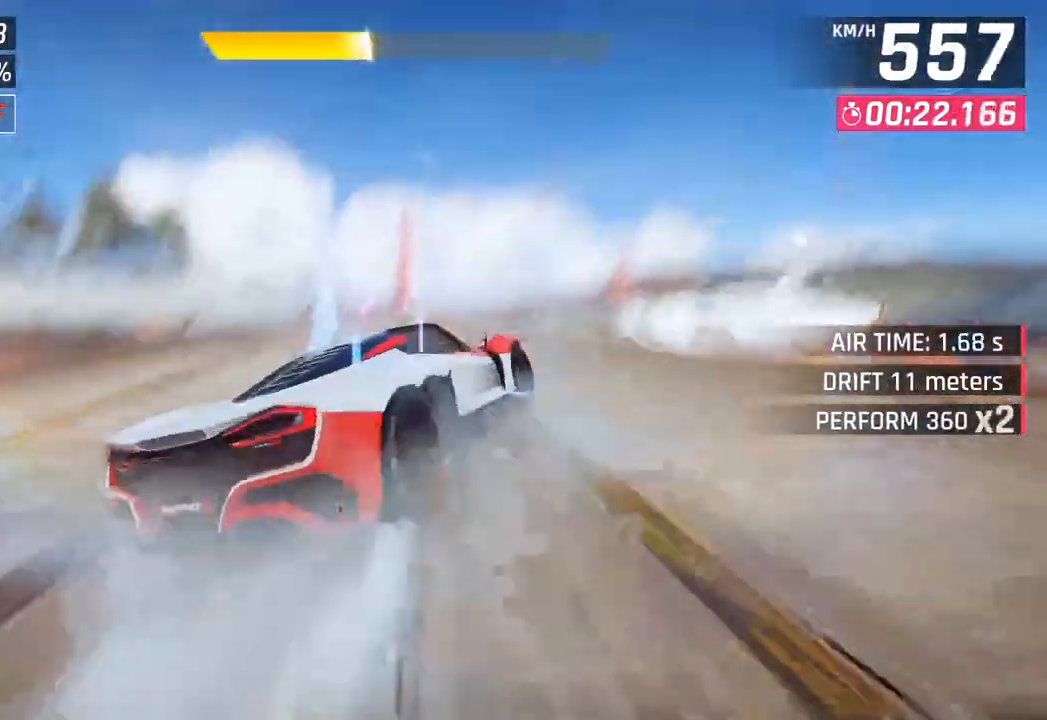
{"buttons": [], "left_stick": "down-left", "right_stick": "center", "events": [[233, "left_stick", "down-left"], [283, "CROSS", "down"], [283, "R1", "down"], [483, "CROSS", "up"], [483, "R1", "up"]]}
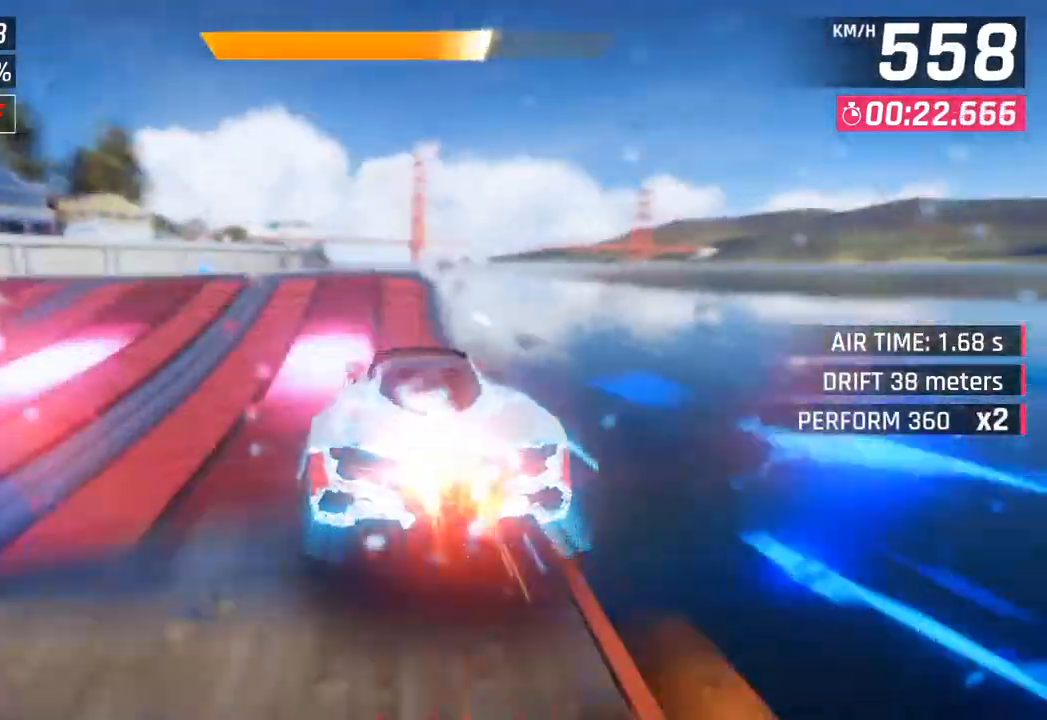
{"buttons": [], "left_stick": "left", "right_stick": "center", "events": [[300, "left_stick", "right"], [467, "left_stick", "left"]]}
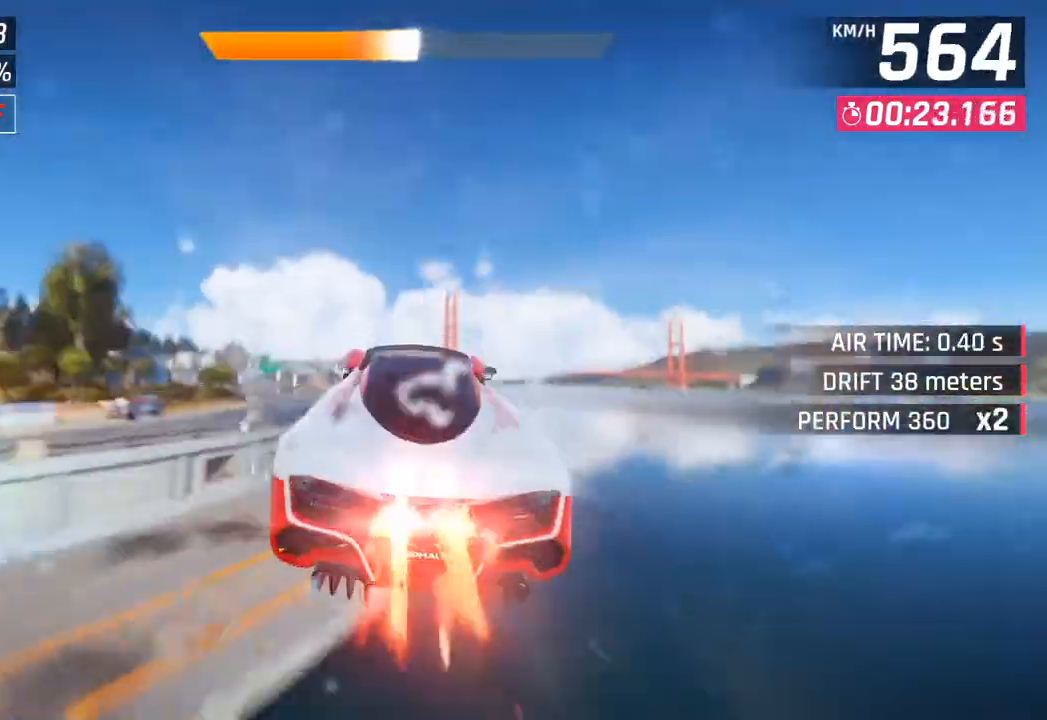
{"buttons": [], "left_stick": "left", "right_stick": "center", "events": [[67, "SQUARE", "down"], [183, "SQUARE", "up"]]}
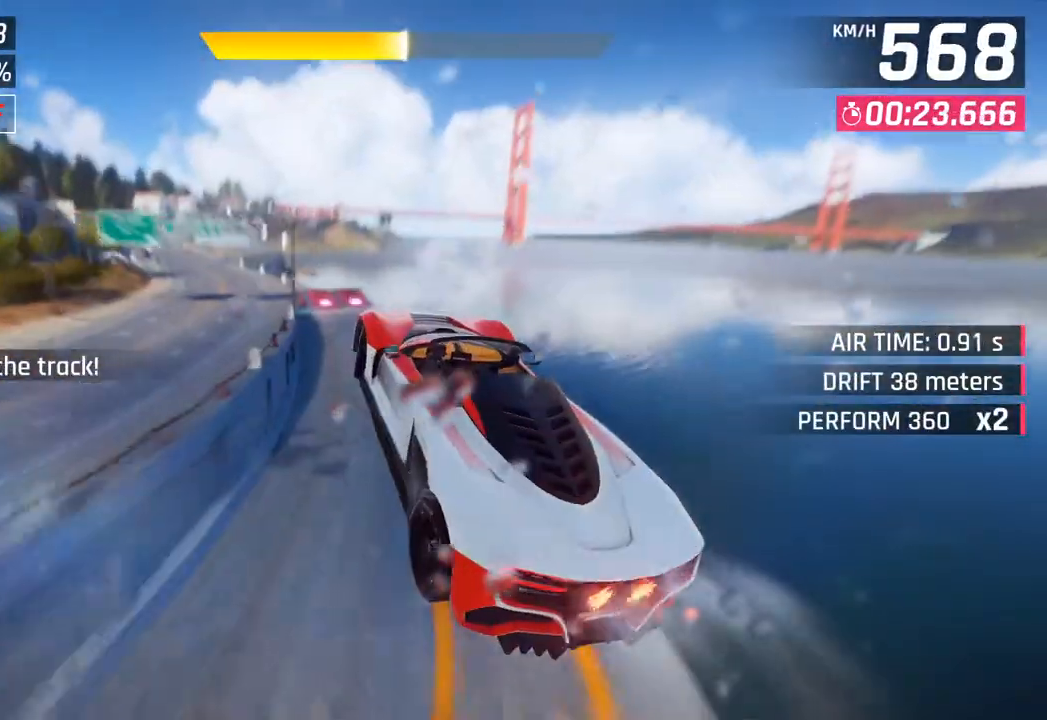
{"buttons": [], "left_stick": "left", "right_stick": "center", "events": []}
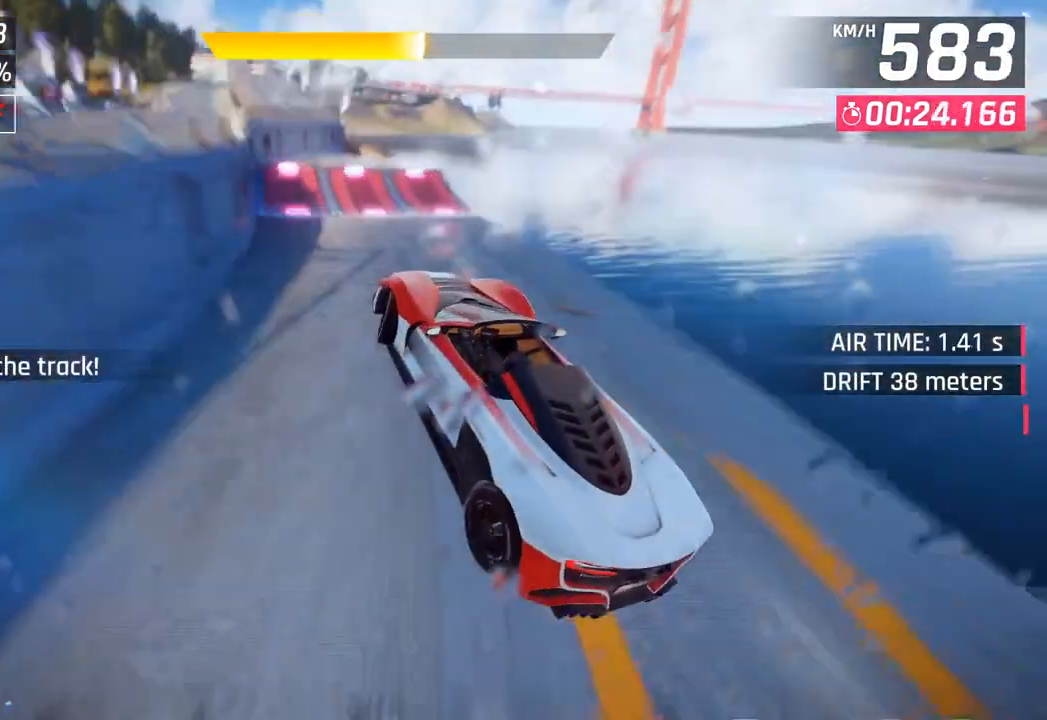
{"buttons": [], "left_stick": "left", "right_stick": "center", "events": [[383, "SQUARE", "down"], [450, "SQUARE", "up"]]}
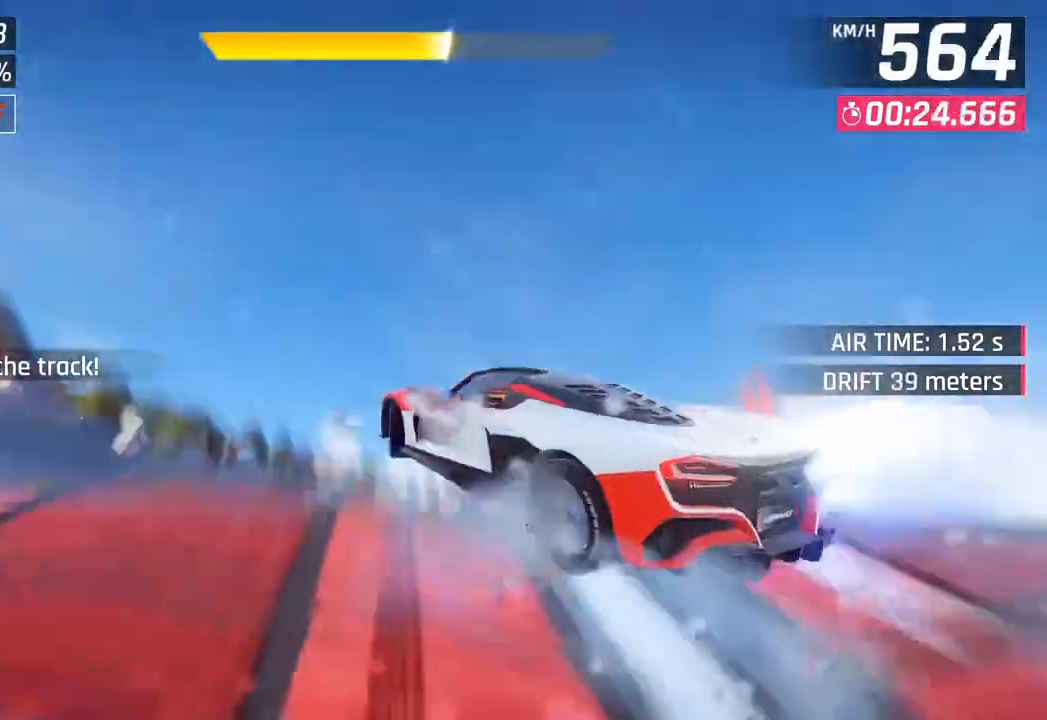
{"buttons": ["CROSS", "R1"], "left_stick": "right", "right_stick": "center", "events": [[33, "SQUARE", "down"], [83, "CROSS", "down"], [83, "R1", "down"], [100, "SQUARE", "up"], [250, "CROSS", "up"], [267, "R1", "up"], [367, "left_stick", "center"], [383, "CROSS", "down"], [400, "R1", "down"], [500, "left_stick", "right"]]}
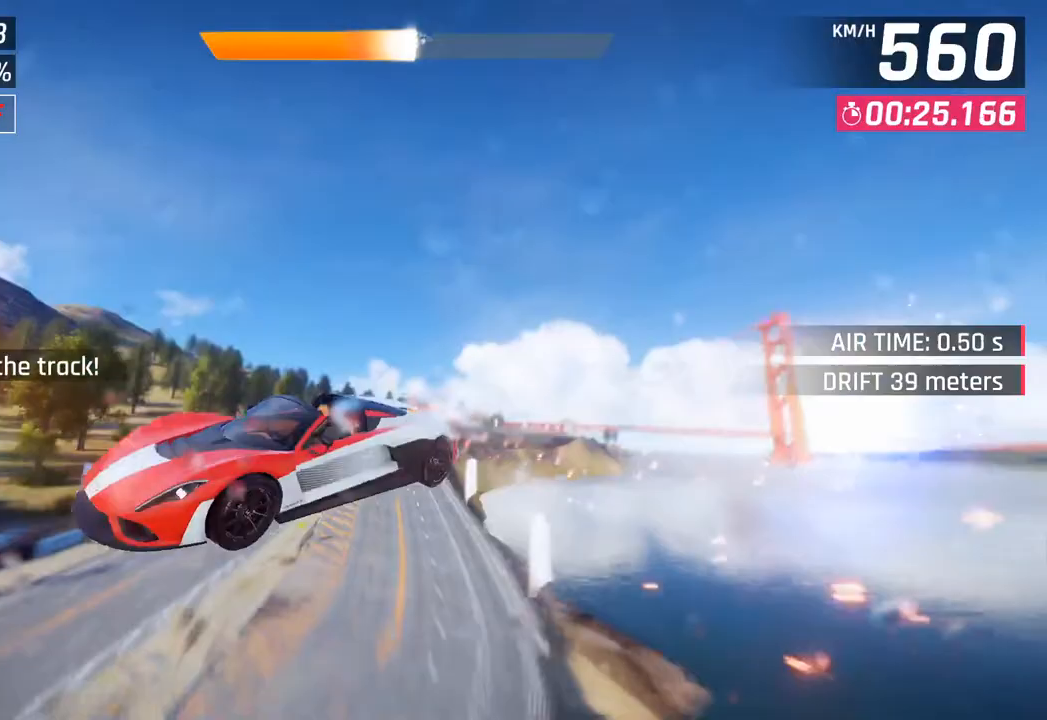
{"buttons": ["CROSS", "R1"], "left_stick": "right", "right_stick": "center", "events": [[17, "left_stick", "center"], [50, "CROSS", "up"], [67, "R1", "up"], [150, "CROSS", "down"], [150, "R1", "down"], [283, "CROSS", "up"], [283, "left_stick", "right"], [300, "R1", "up"], [400, "CROSS", "down"], [417, "R1", "down"]]}
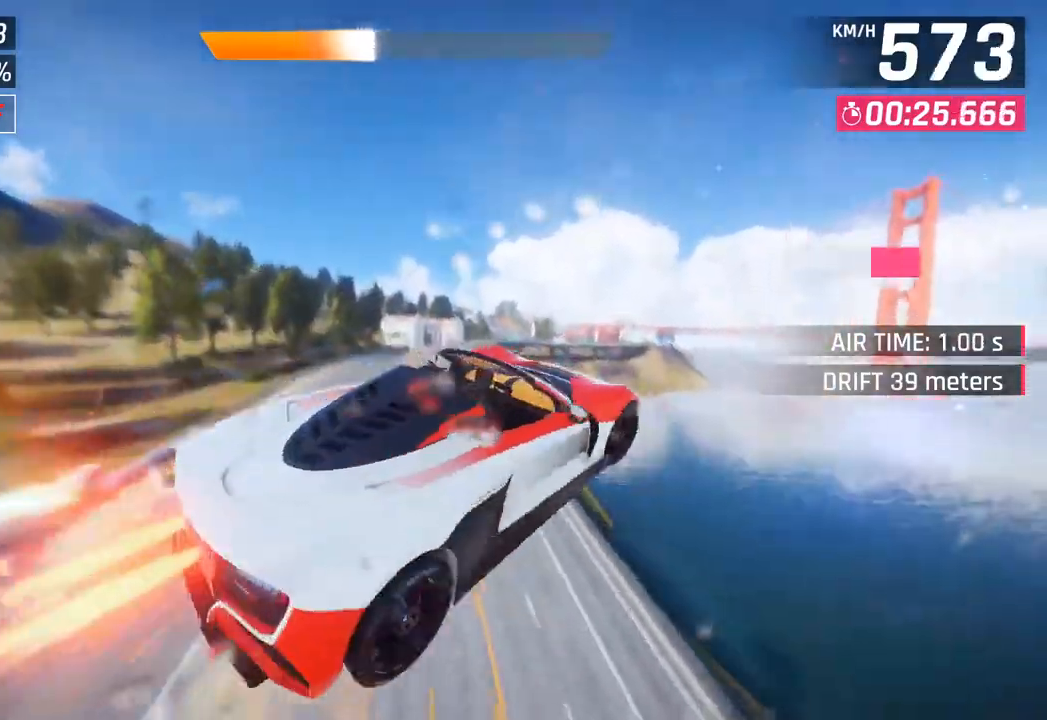
{"buttons": ["CROSS", "R1"], "left_stick": "right", "right_stick": "center", "events": [[33, "CROSS", "up"], [67, "R1", "up"], [133, "CROSS", "down"], [150, "R1", "down"], [283, "CROSS", "up"], [300, "R1", "up"], [383, "CROSS", "down"], [383, "R1", "down"]]}
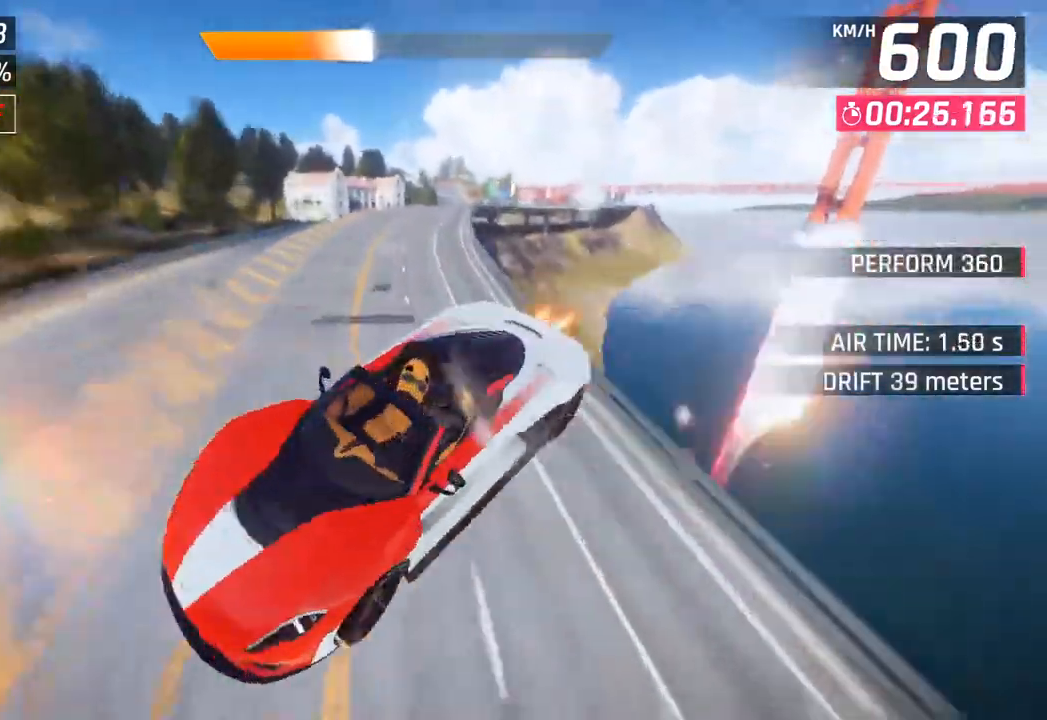
{"buttons": ["CROSS", "R1"], "left_stick": "right", "right_stick": "center", "events": [[50, "CROSS", "up"], [67, "R1", "up"], [183, "CROSS", "down"], [183, "left_stick", "down"], [200, "R1", "down"], [350, "left_stick", "right"], [367, "CROSS", "up"], [383, "R1", "up"], [467, "CROSS", "down"], [483, "R1", "down"]]}
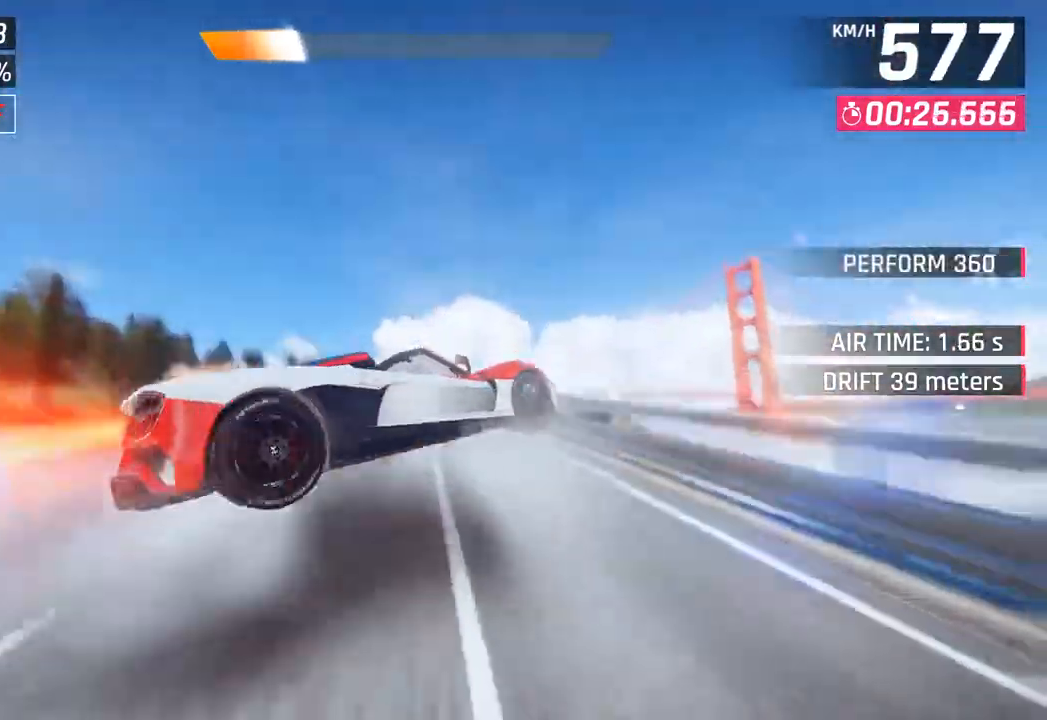
{"buttons": [], "left_stick": "center", "right_stick": "center", "events": [[133, "CROSS", "up"], [150, "left_stick", "center"], [167, "R1", "up"], [217, "left_stick", "left"], [250, "CROSS", "down"], [250, "R1", "down"], [317, "left_stick", "center"], [433, "CROSS", "up"], [467, "R1", "up"]]}
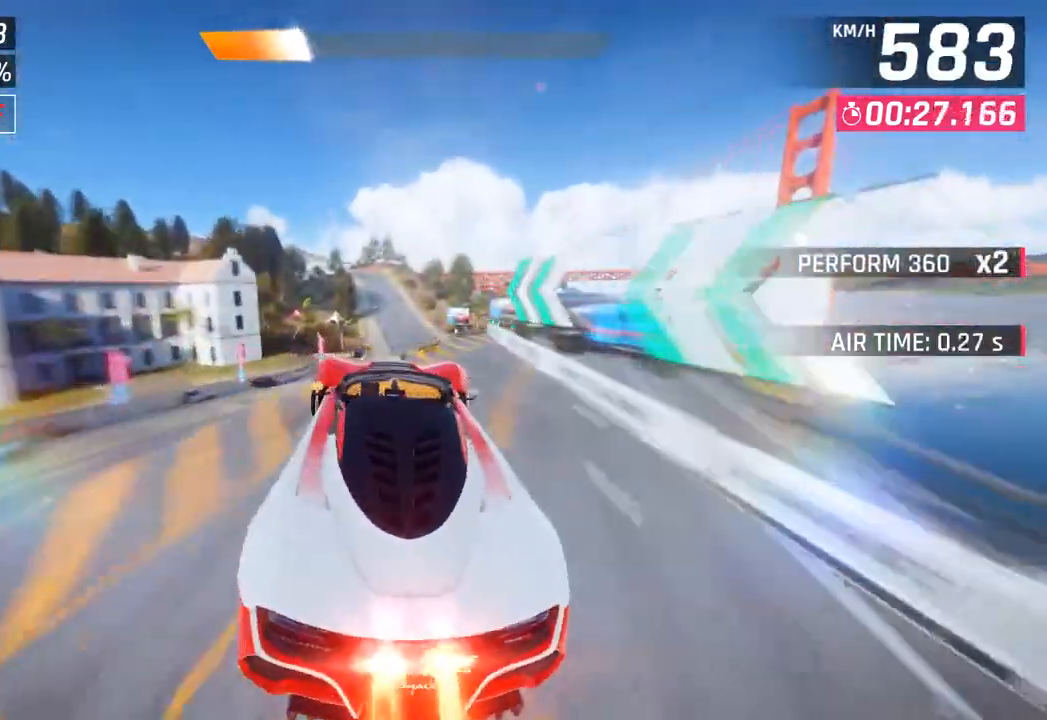
{"buttons": [], "left_stick": "center", "right_stick": "center", "events": [[250, "SQUARE", "down"], [417, "SQUARE", "up"]]}
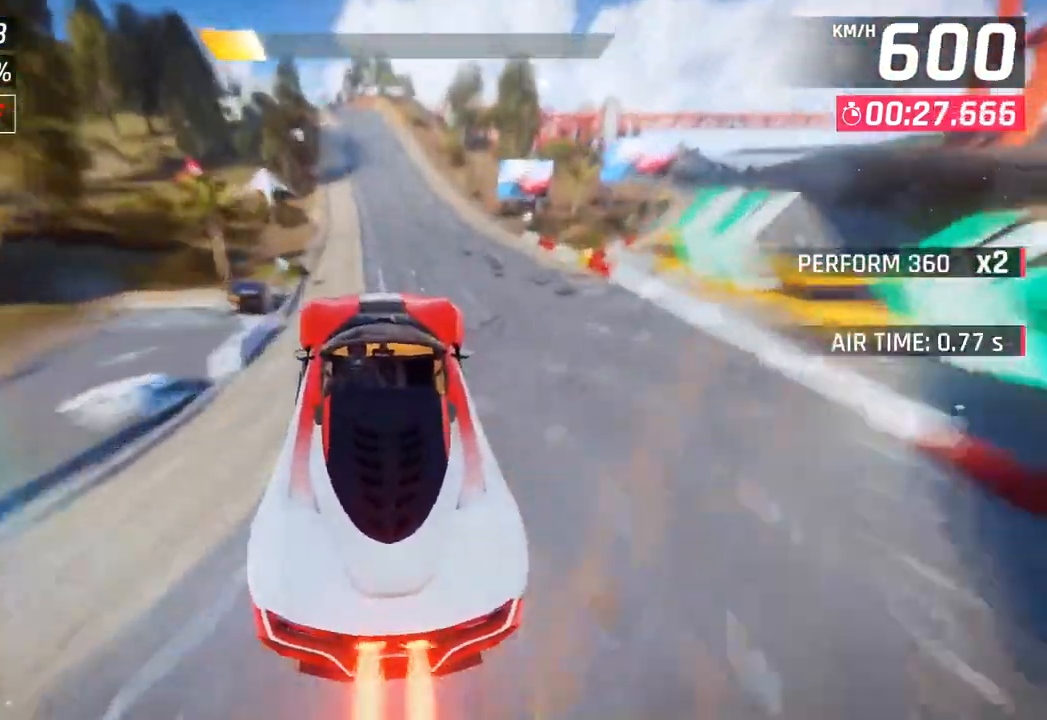
{"buttons": ["SQUARE"], "left_stick": "left", "right_stick": "center", "events": [[267, "CROSS", "down"], [333, "left_stick", "left"], [367, "CROSS", "up"], [500, "SQUARE", "down"]]}
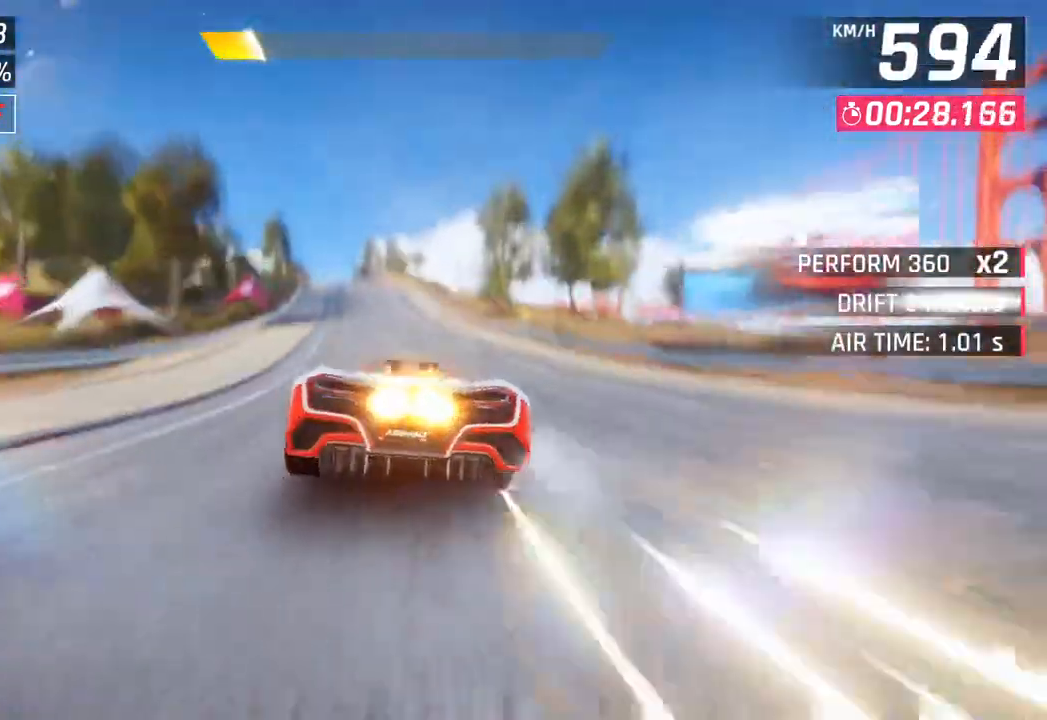
{"buttons": ["CROSS"], "left_stick": "left", "right_stick": "center", "events": [[33, "CROSS", "down"], [50, "SQUARE", "up"], [200, "CROSS", "up"], [333, "SQUARE", "down"], [367, "CROSS", "down"], [367, "SQUARE", "up"], [383, "left_stick", "center"], [500, "left_stick", "left"]]}
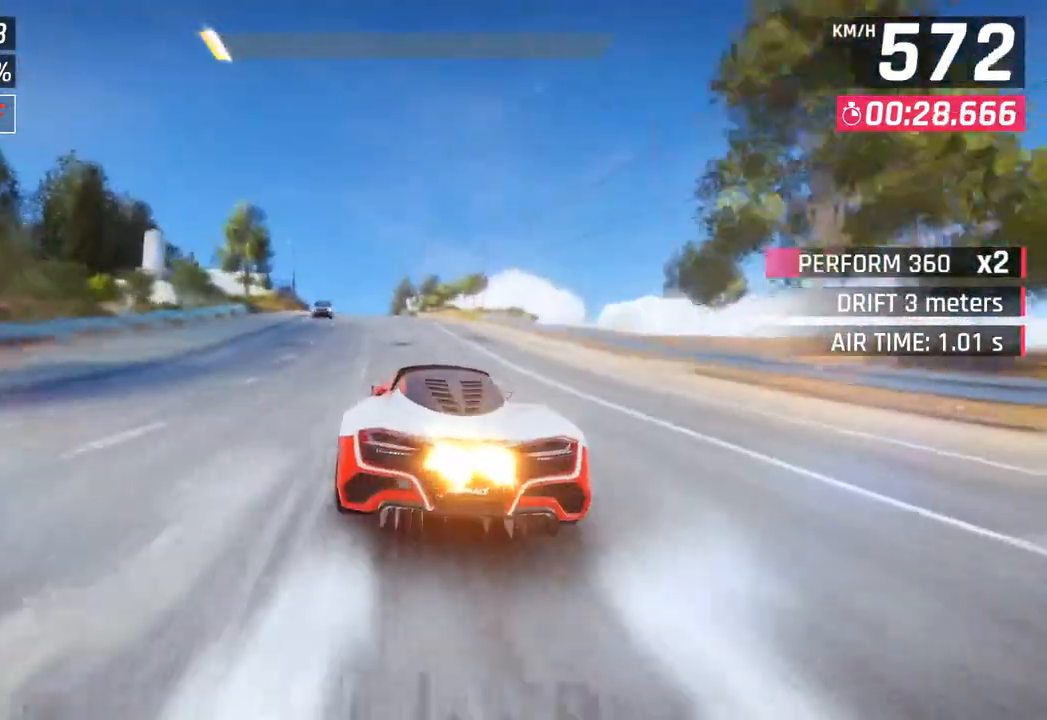
{"buttons": [], "left_stick": "left", "right_stick": "center", "events": [[33, "CROSS", "up"], [133, "left_stick", "center"], [217, "SQUARE", "down"], [267, "left_stick", "left"], [333, "SQUARE", "up"]]}
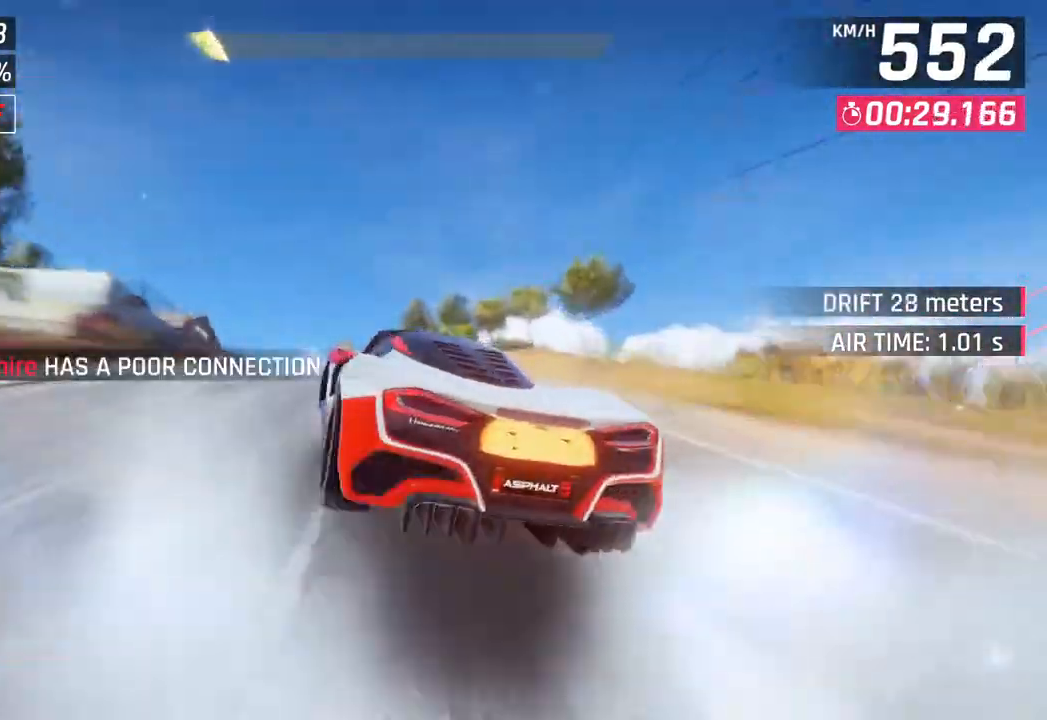
{"buttons": [], "left_stick": "left", "right_stick": "center", "events": []}
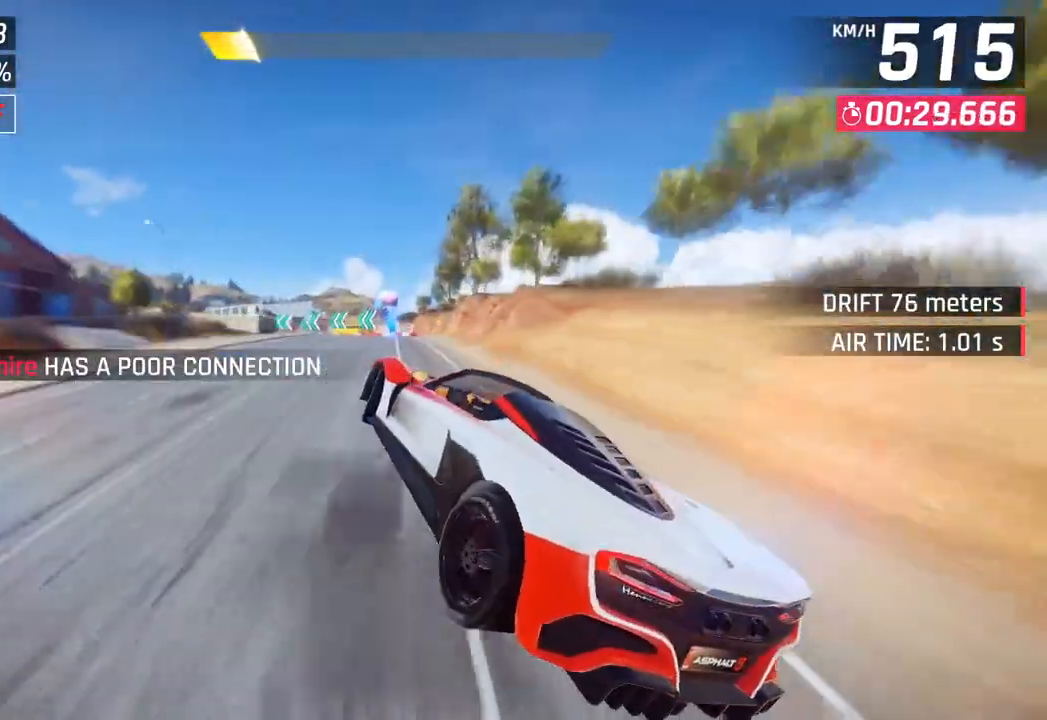
{"buttons": [], "left_stick": "left", "right_stick": "center", "events": []}
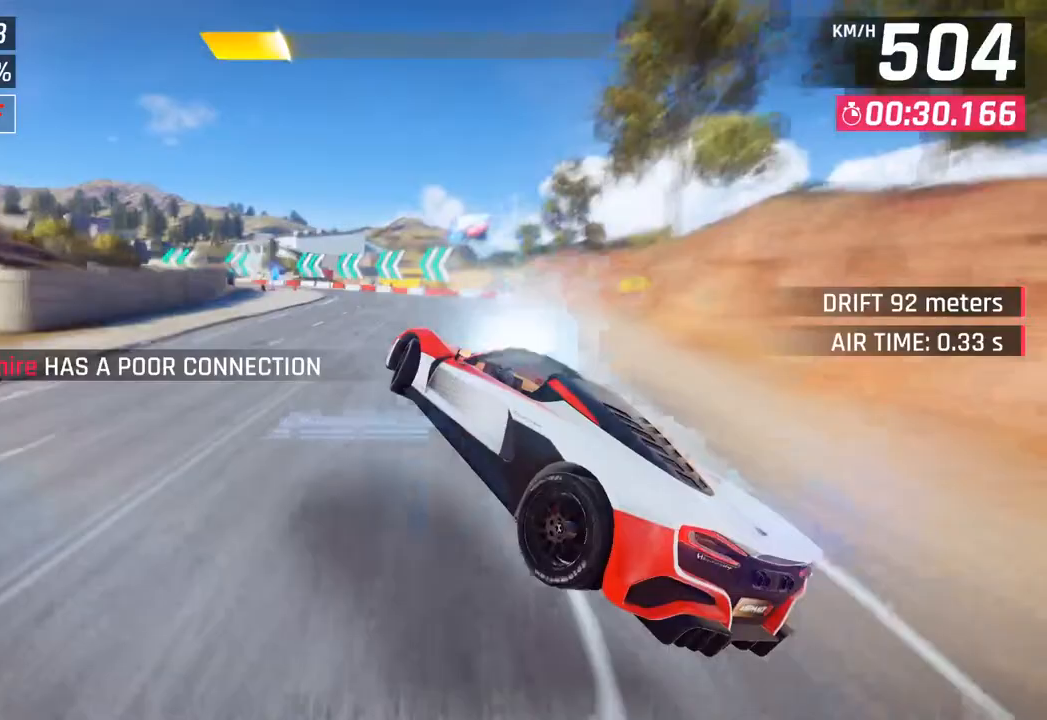
{"buttons": [], "left_stick": "left", "right_stick": "center", "events": []}
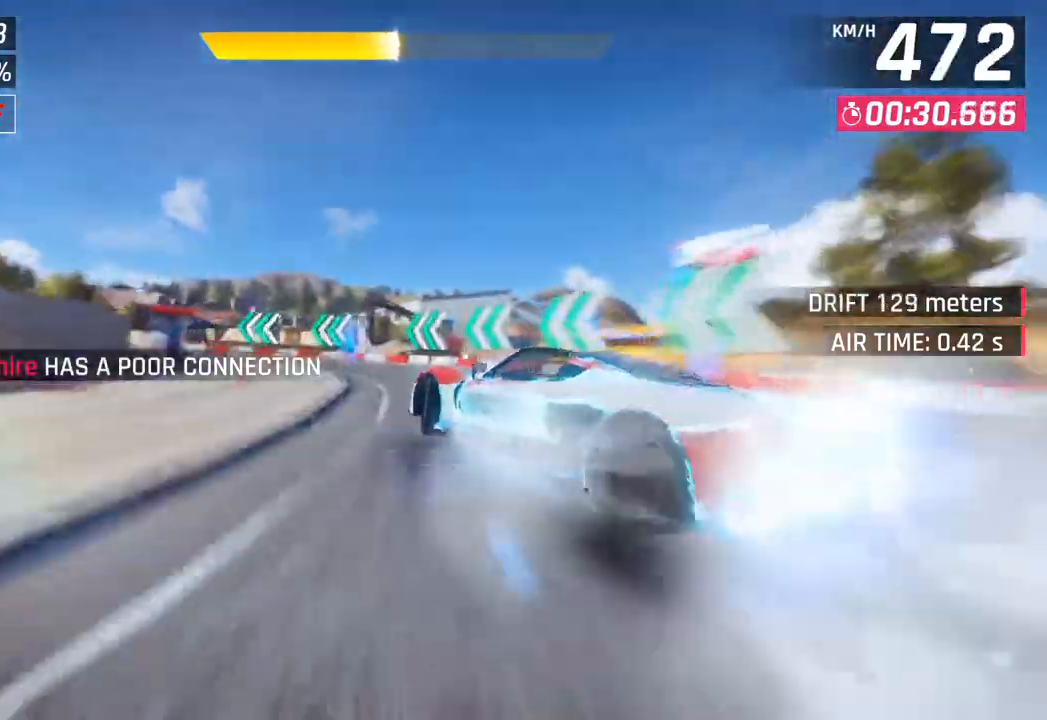
{"buttons": [], "left_stick": "left", "right_stick": "center", "events": []}
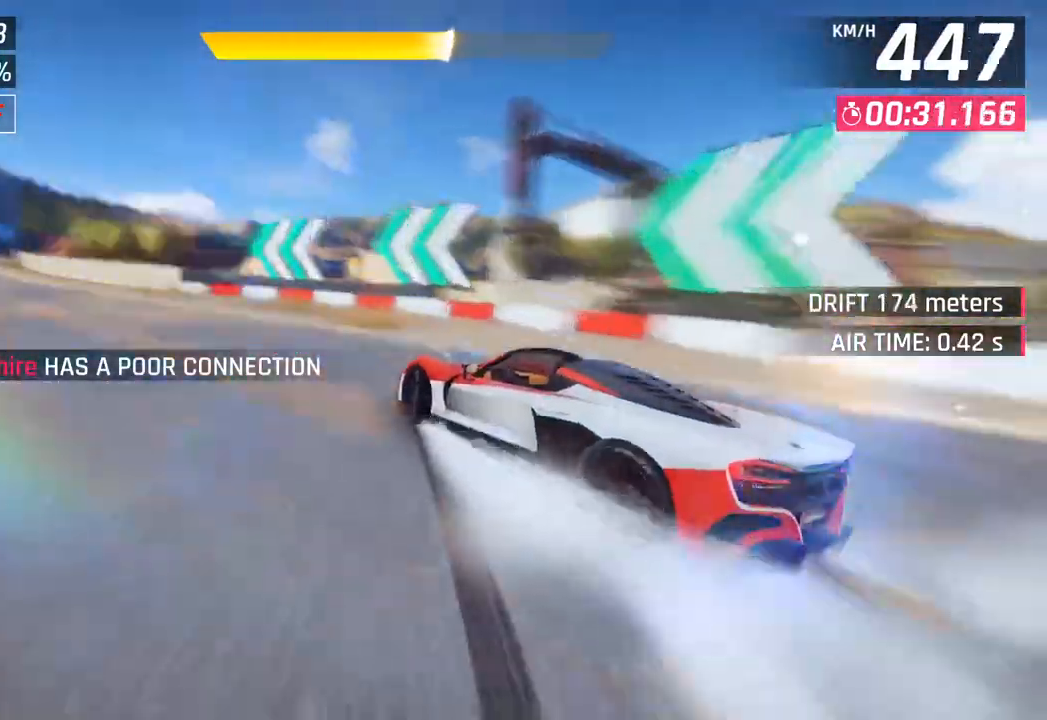
{"buttons": [], "left_stick": "center", "right_stick": "center", "events": [[350, "left_stick", "center"]]}
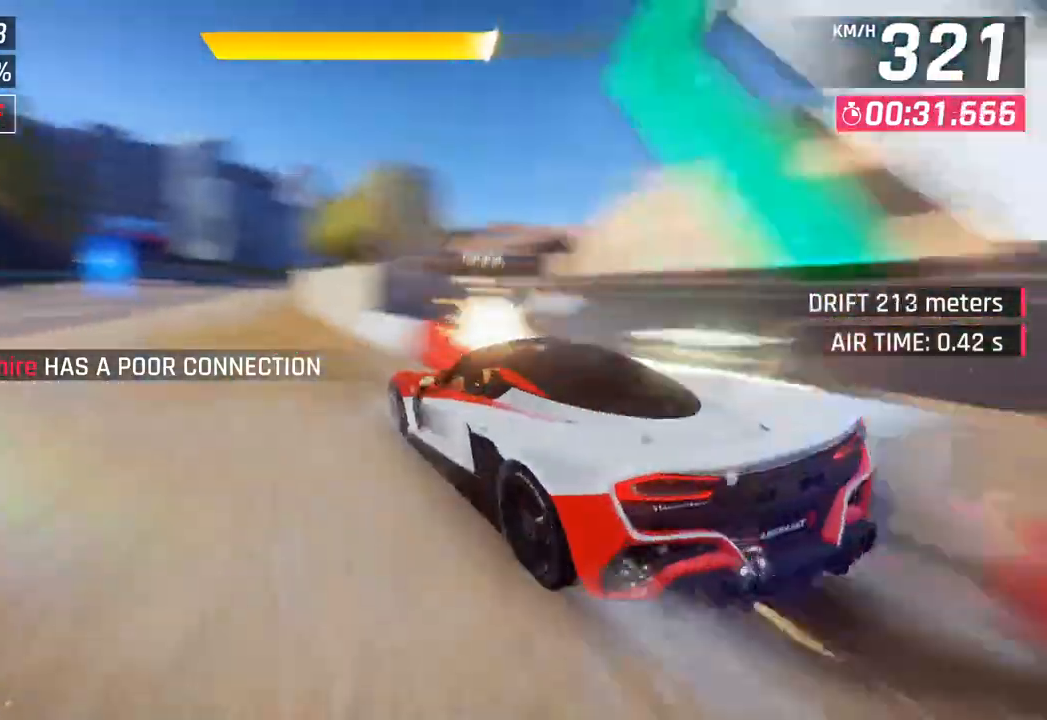
{"buttons": ["SQUARE"], "left_stick": "right", "right_stick": "center", "events": [[500, "SQUARE", "down"], [500, "left_stick", "right"]]}
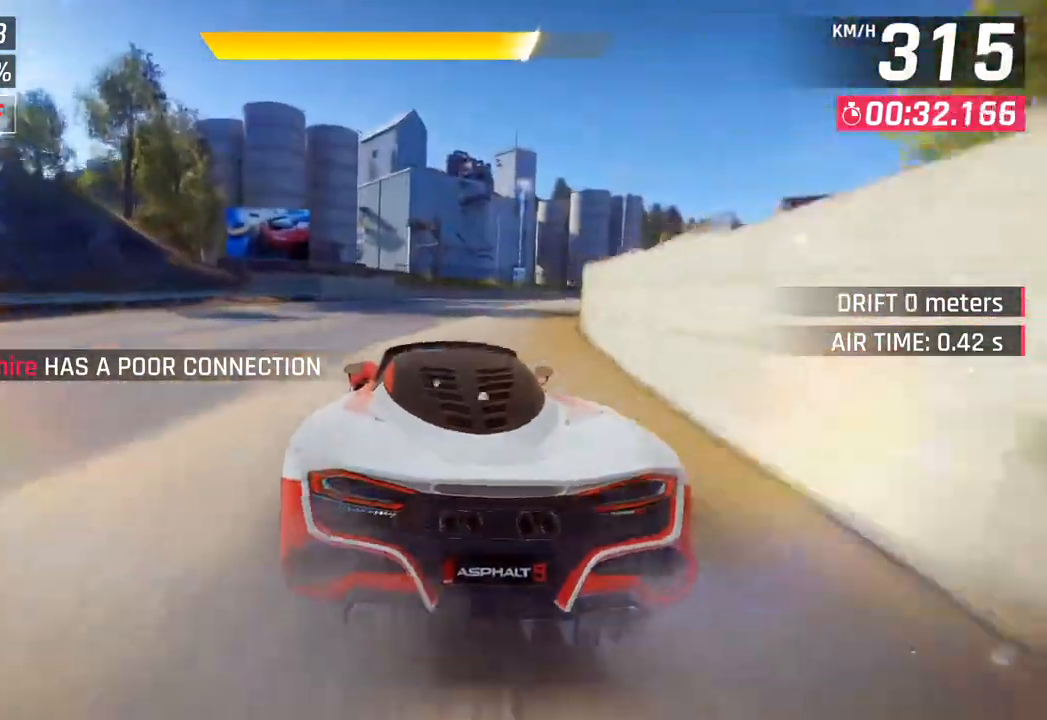
{"buttons": [], "left_stick": "down-right", "right_stick": "center", "events": [[133, "SQUARE", "up"], [400, "left_stick", "down-right"]]}
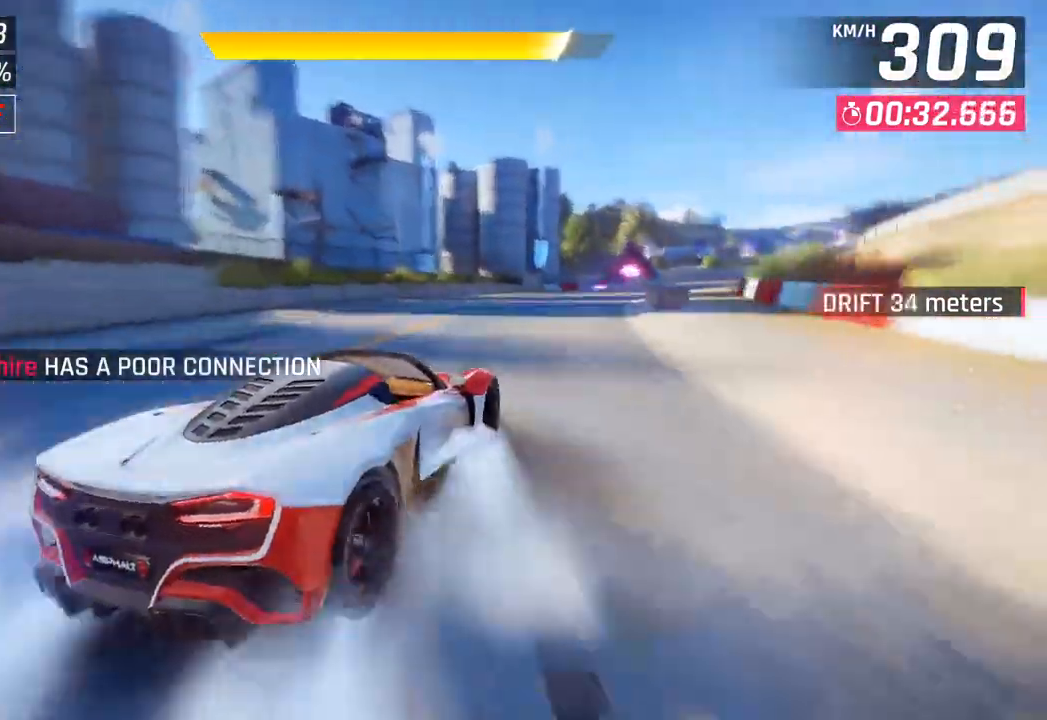
{"buttons": [], "left_stick": "center", "right_stick": "center", "events": [[467, "left_stick", "center"]]}
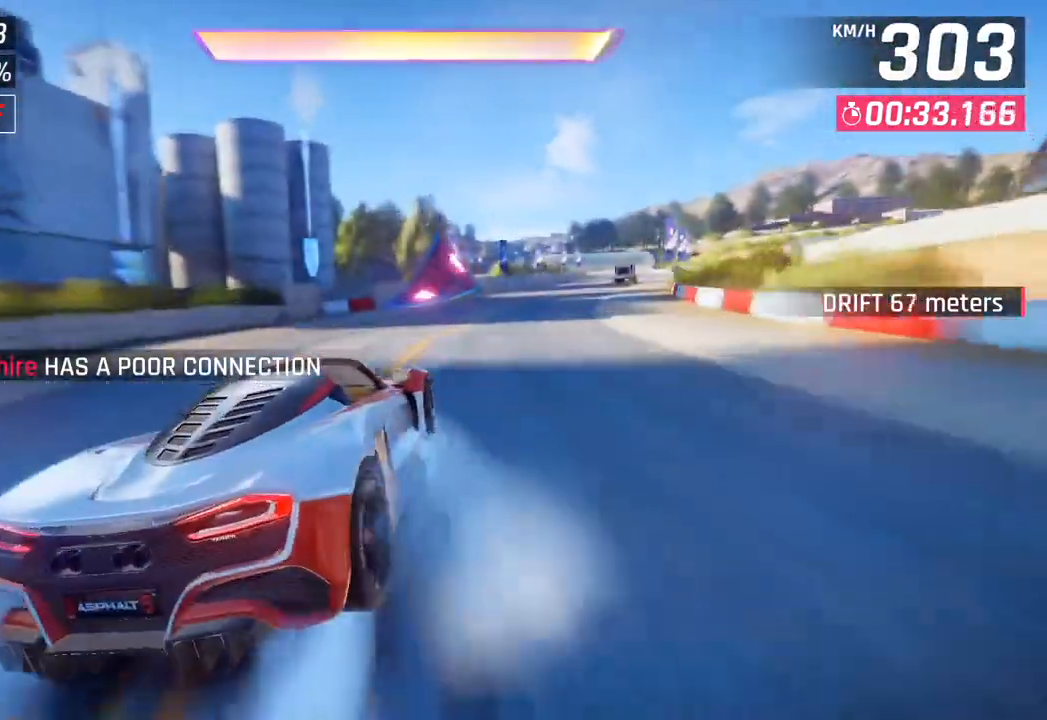
{"buttons": [], "left_stick": "right", "right_stick": "center", "events": [[200, "left_stick", "right"], [217, "CROSS", "down"], [217, "R1", "down"], [433, "CROSS", "up"], [450, "R1", "up"]]}
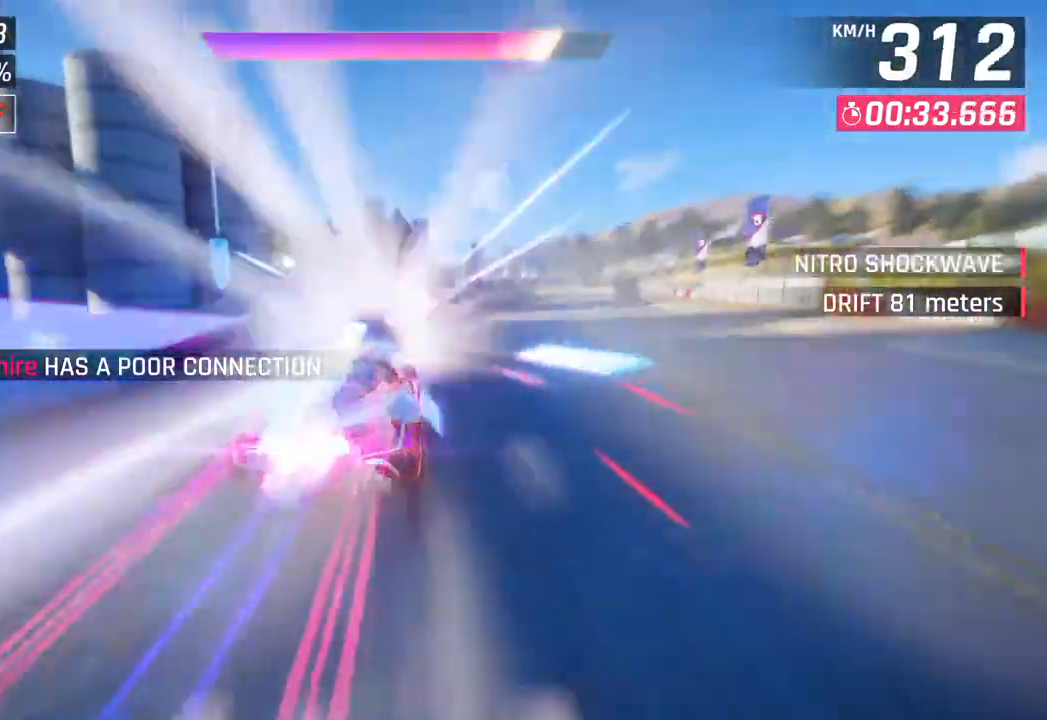
{"buttons": [], "left_stick": "center", "right_stick": "center", "events": [[50, "left_stick", "center"], [217, "left_stick", "left"], [267, "left_stick", "down-left"], [383, "left_stick", "center"]]}